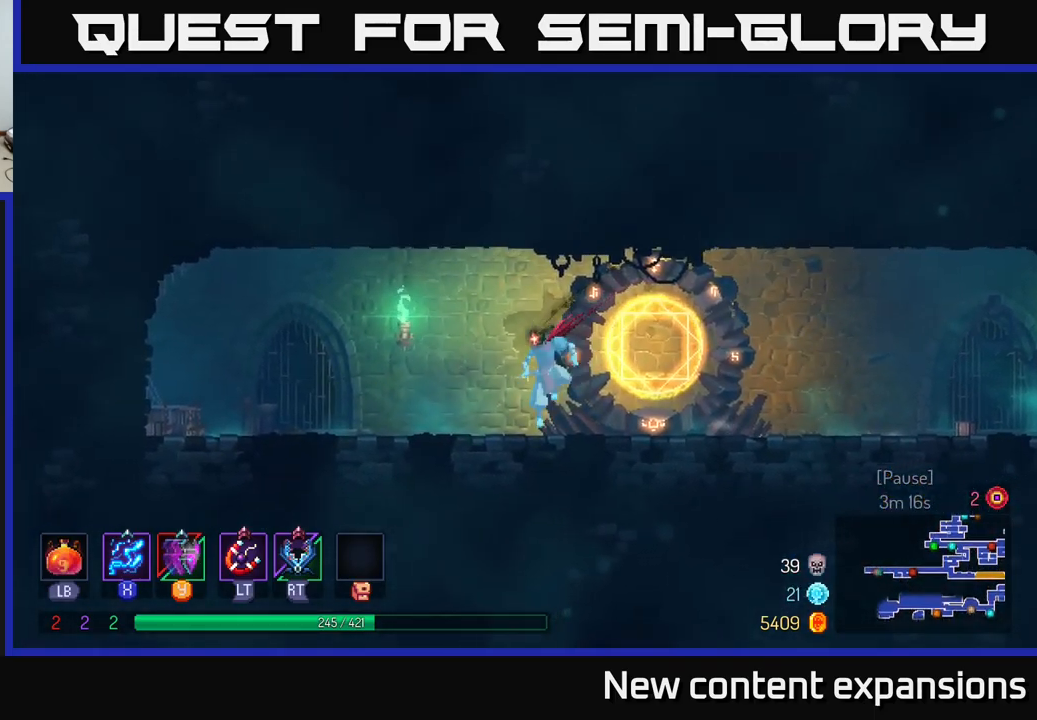
Gameplay with a controller (Xbox layout); each line is a JSON object with the inputs held at the frame after it. "events" lists button and stick changes between this image and that frame as [ms after this image, input, new state], when the widget could be followed in between.
{"buttons": [], "left_stick": "left", "right_stick": "center", "events": [[50, "B", "down"], [200, "B", "up"], [317, "A", "down"], [400, "A", "up"]]}
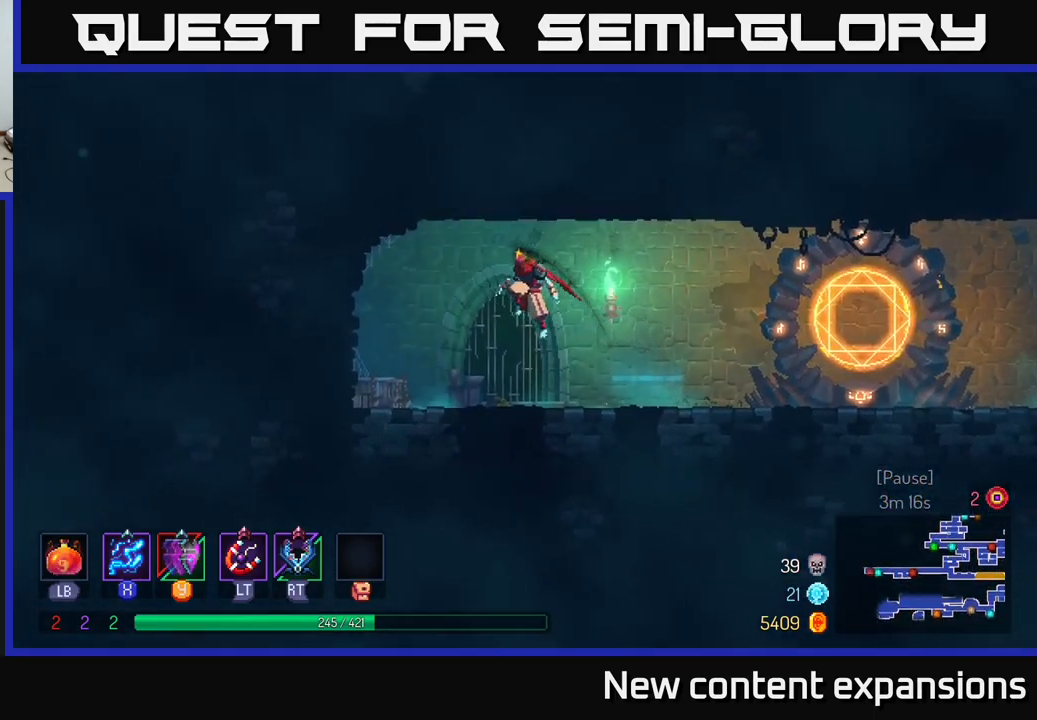
{"buttons": [], "left_stick": "right", "right_stick": "center", "events": [[267, "left_stick", "right"], [367, "B", "down"], [500, "B", "up"]]}
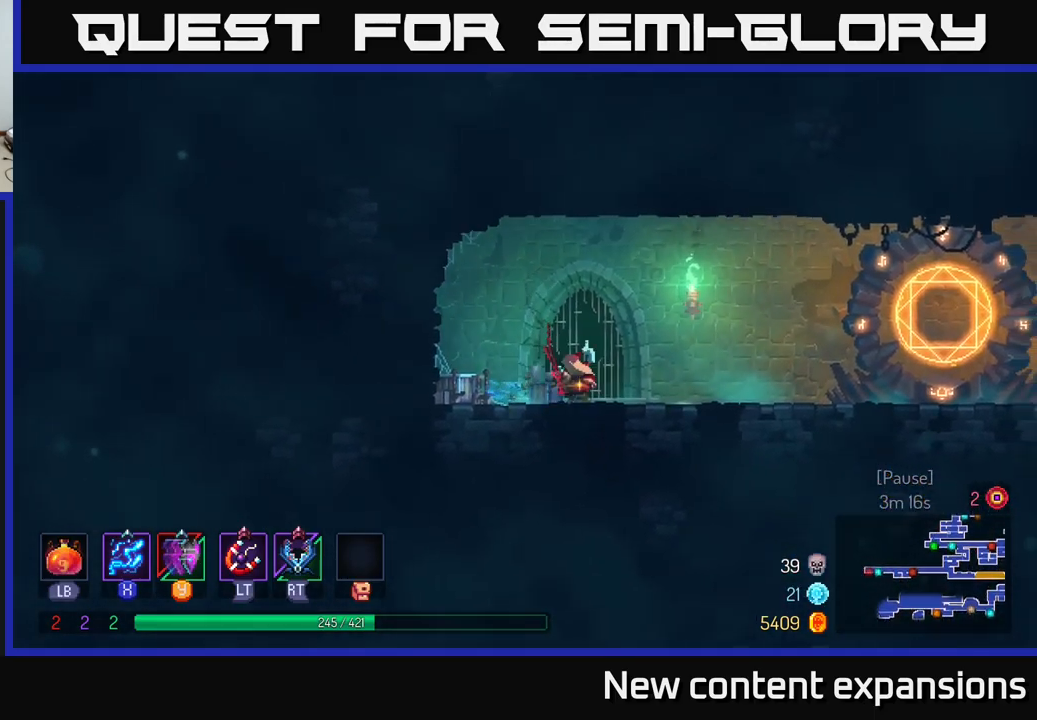
{"buttons": [], "left_stick": "right", "right_stick": "center", "events": [[200, "A", "down"], [267, "A", "up"]]}
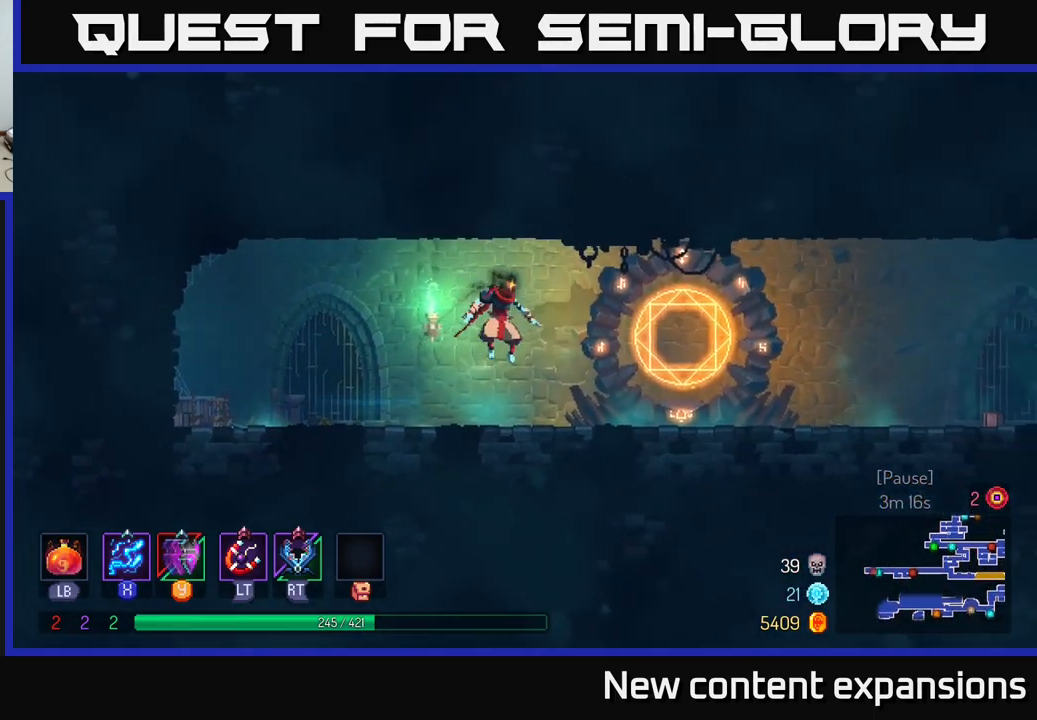
{"buttons": [], "left_stick": "center", "right_stick": "center", "events": [[217, "B", "down"], [367, "B", "up"], [400, "R1", "down"], [500, "R1", "up"], [500, "left_stick", "center"]]}
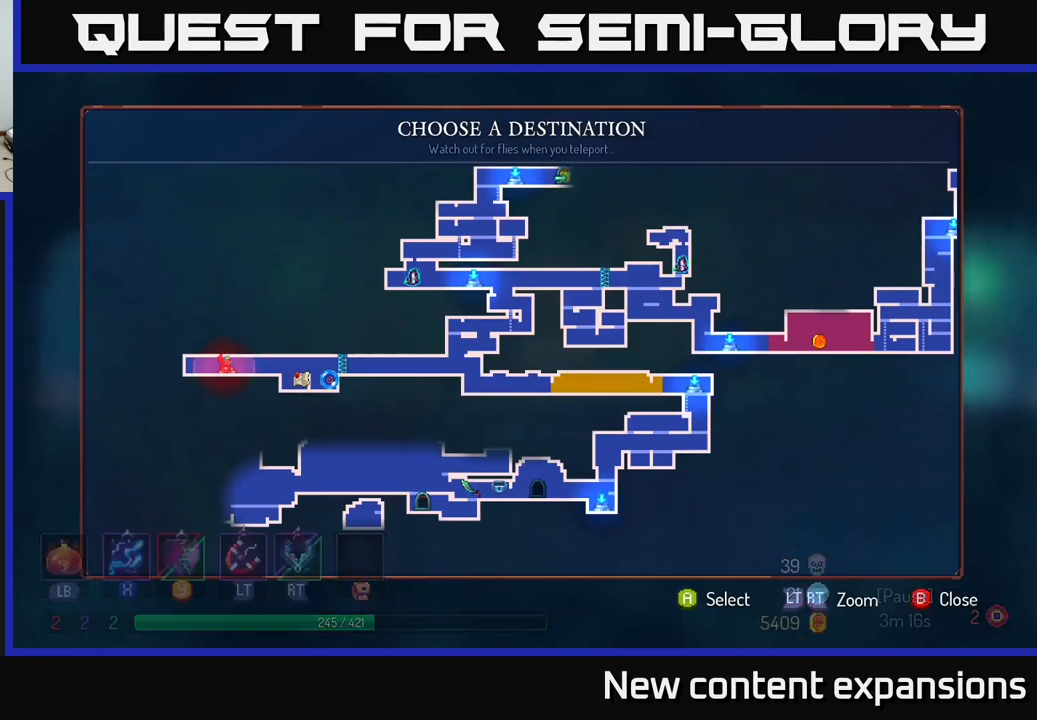
{"buttons": [], "left_stick": "right", "right_stick": "center", "events": [[400, "left_stick", "right"]]}
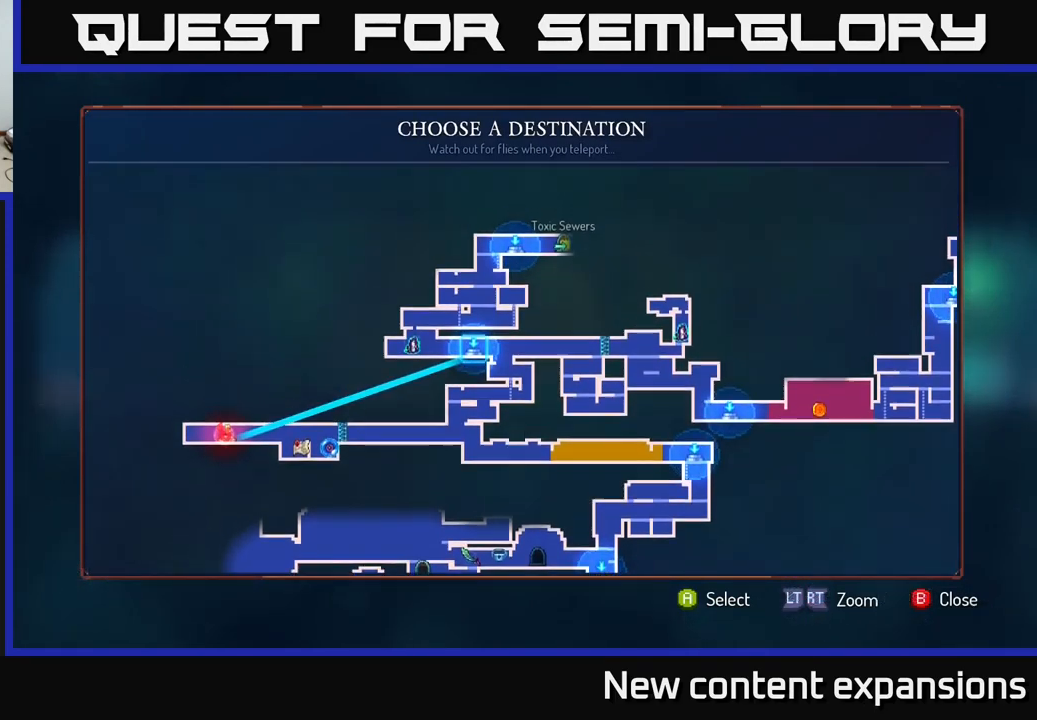
{"buttons": [], "left_stick": "right", "right_stick": "center", "events": [[67, "left_stick", "center"], [133, "left_stick", "right"], [283, "left_stick", "center"], [400, "left_stick", "right"]]}
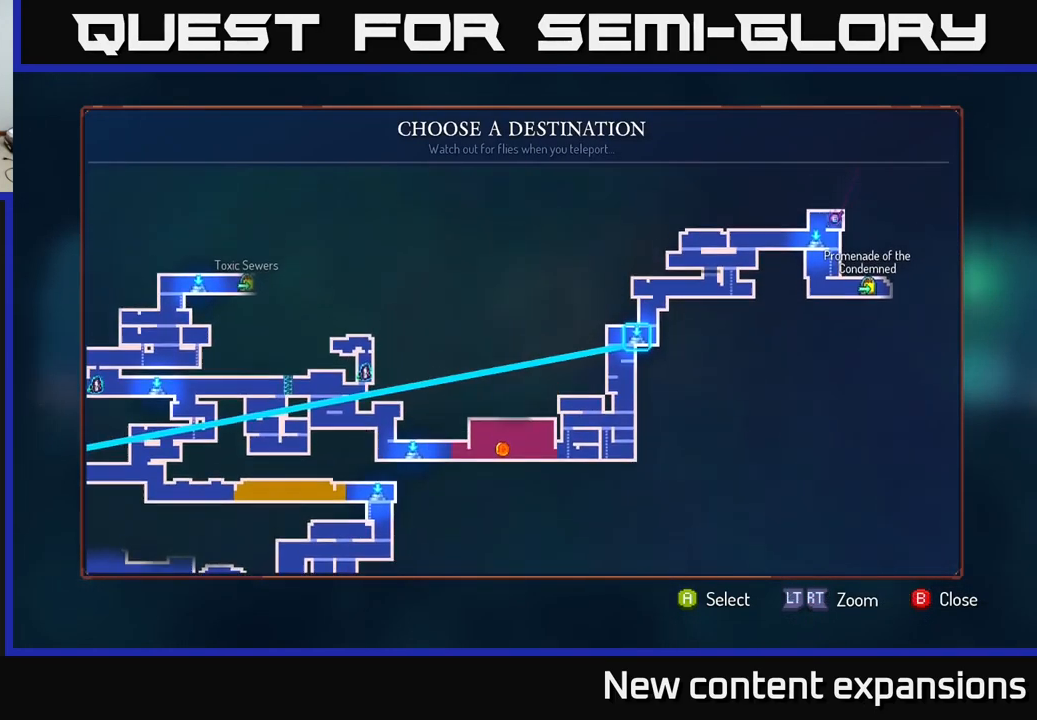
{"buttons": [], "left_stick": "center", "right_stick": "center", "events": [[83, "left_stick", "center"]]}
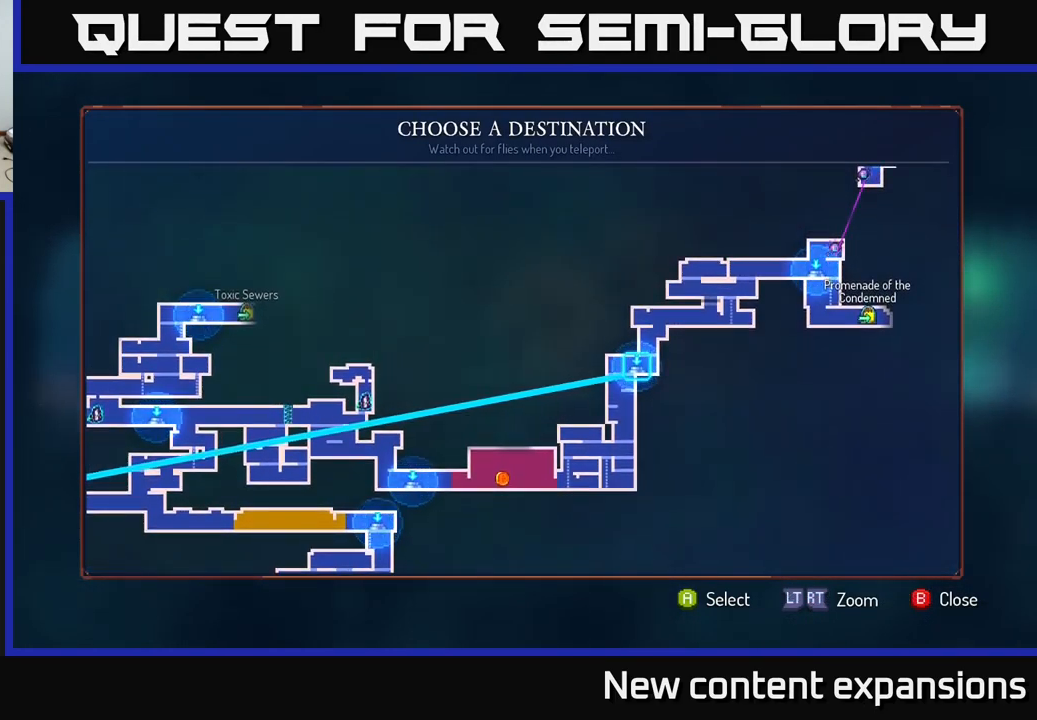
{"buttons": [], "left_stick": "center", "right_stick": "center", "events": [[266, "left_stick", "up"], [449, "left_stick", "center"]]}
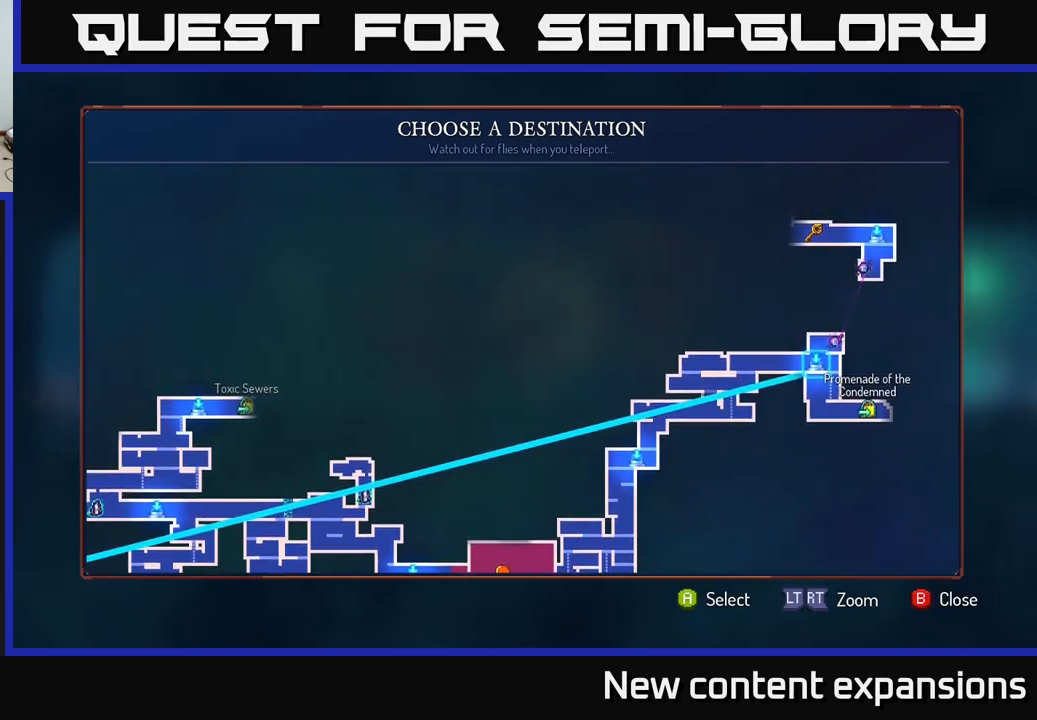
{"buttons": [], "left_stick": "up", "right_stick": "center", "events": [[467, "left_stick", "up"]]}
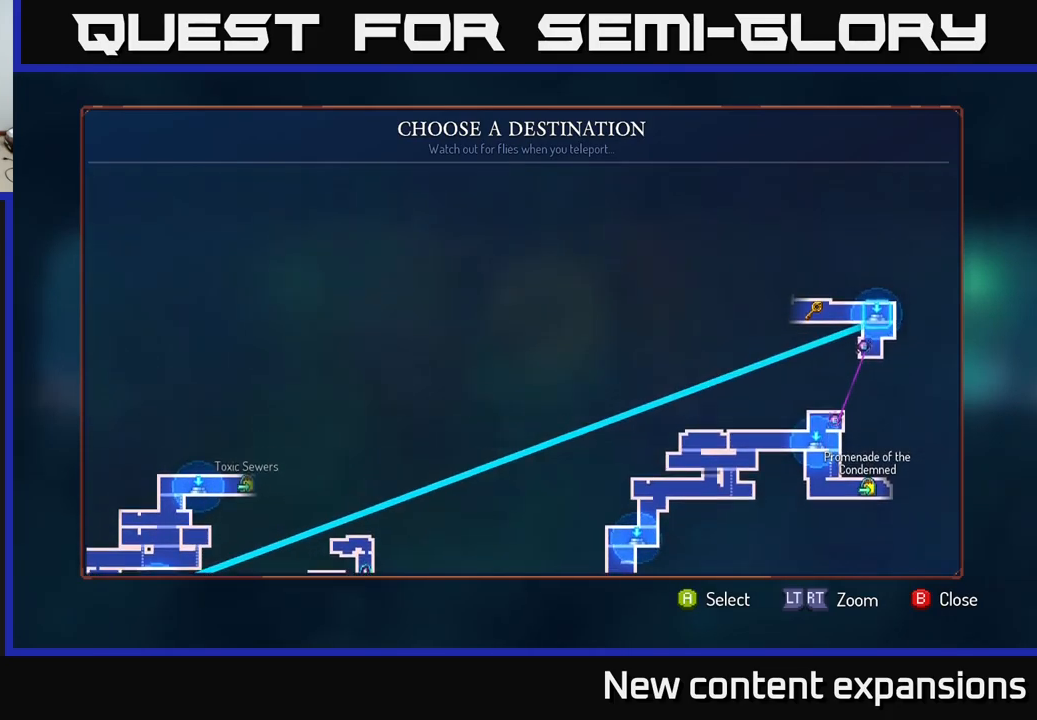
{"buttons": [], "left_stick": "center", "right_stick": "center", "events": [[150, "left_stick", "center"], [400, "A", "down"], [483, "A", "up"]]}
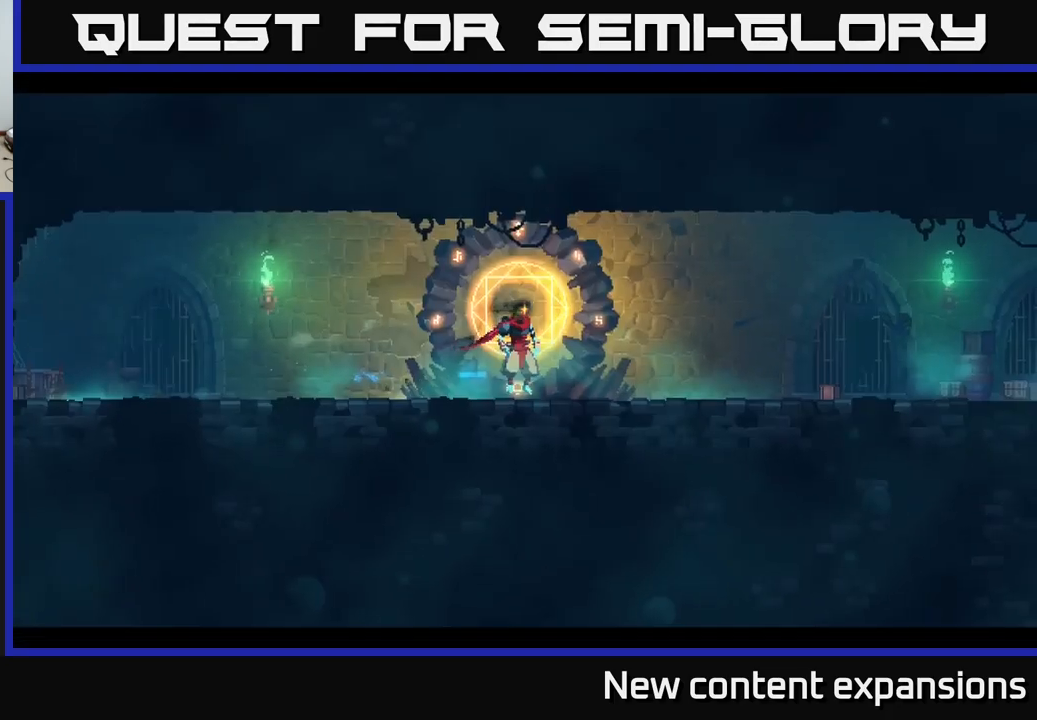
{"buttons": [], "left_stick": "center", "right_stick": "center", "events": [[217, "left_stick", "up-left"], [483, "left_stick", "center"]]}
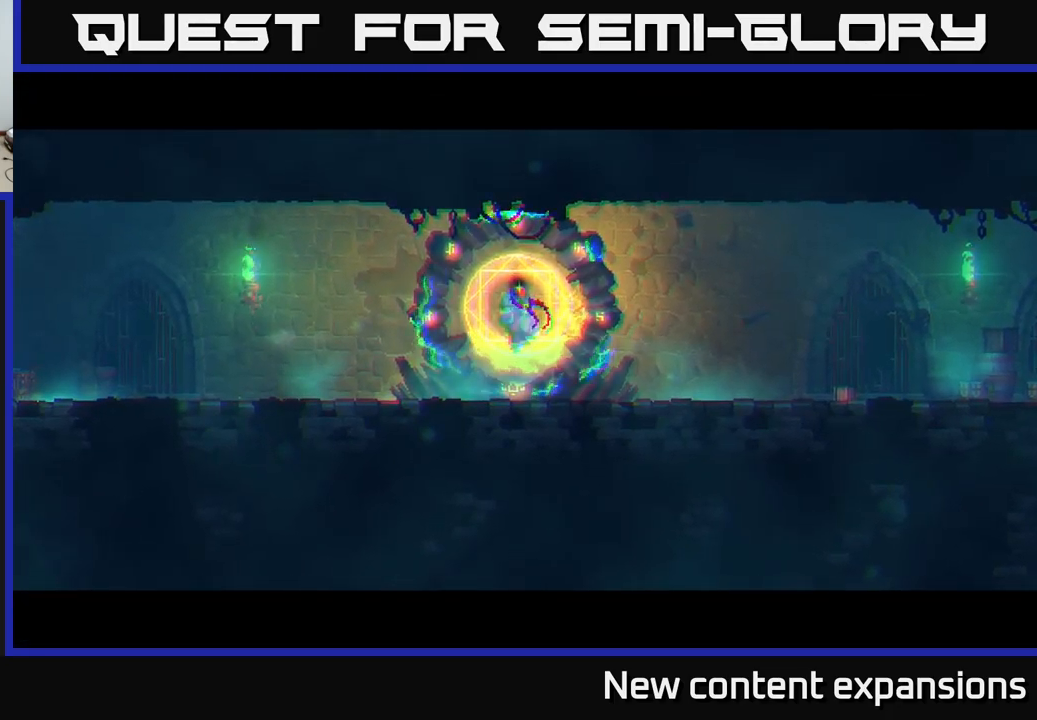
{"buttons": [], "left_stick": "center", "right_stick": "center", "events": []}
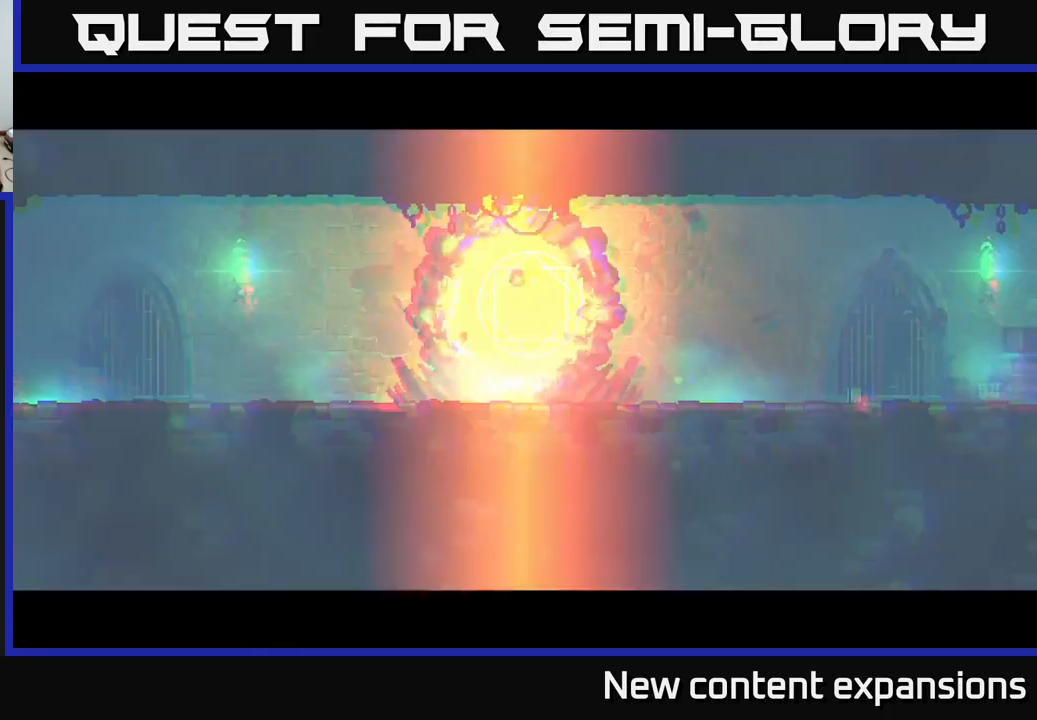
{"buttons": [], "left_stick": "center", "right_stick": "center", "events": []}
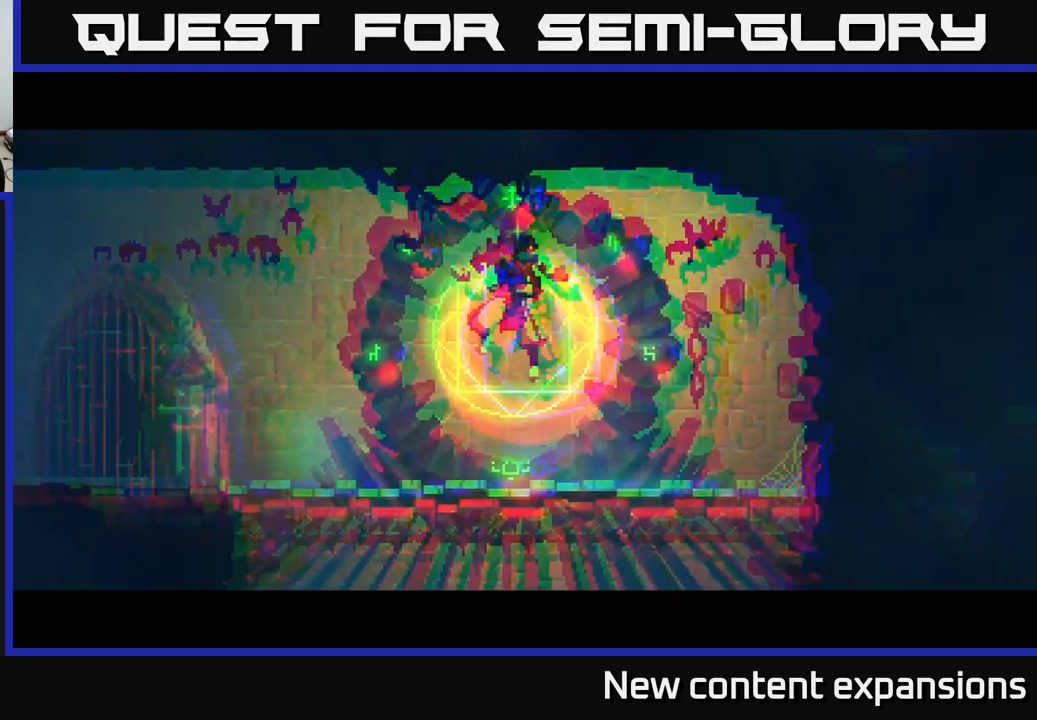
{"buttons": [], "left_stick": "center", "right_stick": "center", "events": []}
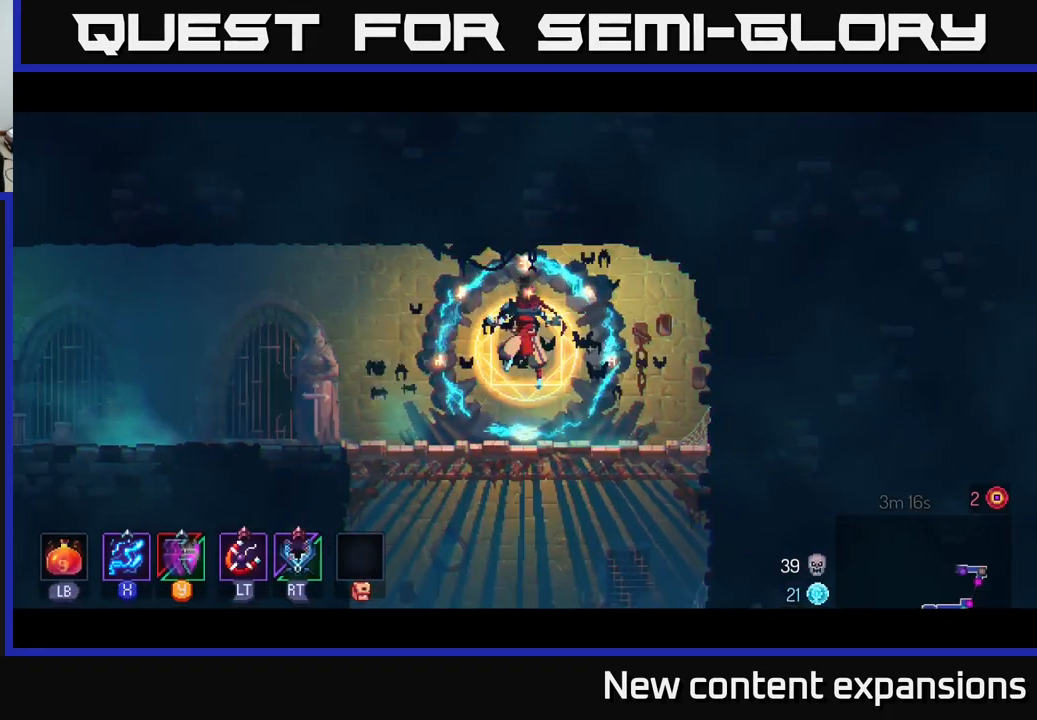
{"buttons": [], "left_stick": "center", "right_stick": "center", "events": []}
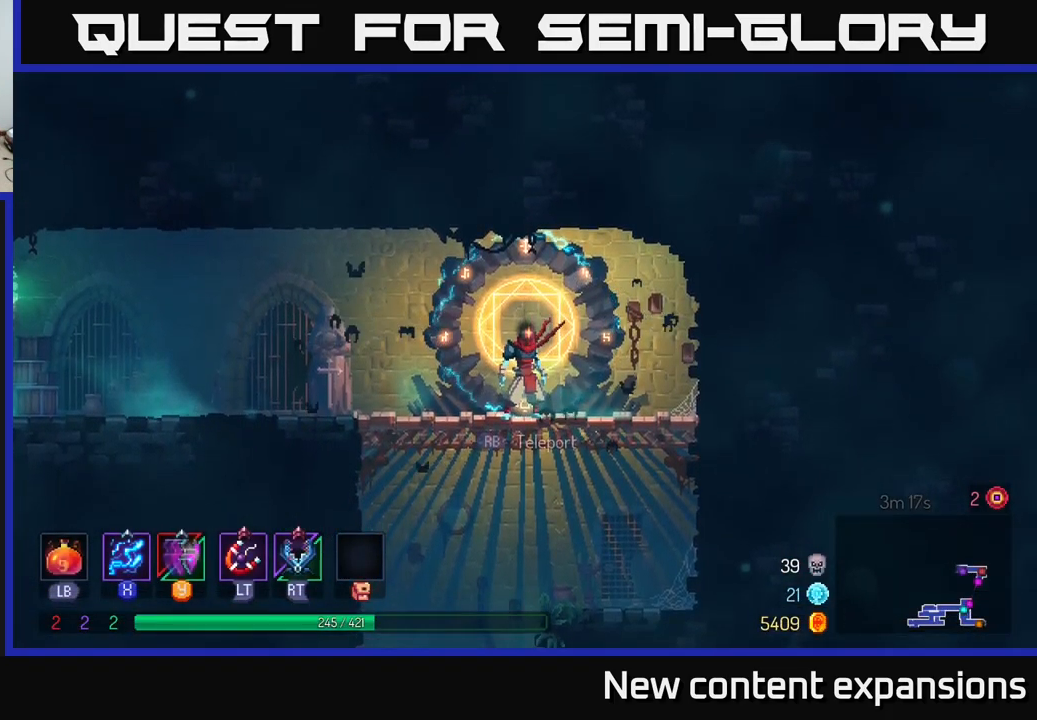
{"buttons": [], "left_stick": "left", "right_stick": "center", "events": [[167, "left_stick", "left"], [300, "B", "down"], [450, "B", "up"]]}
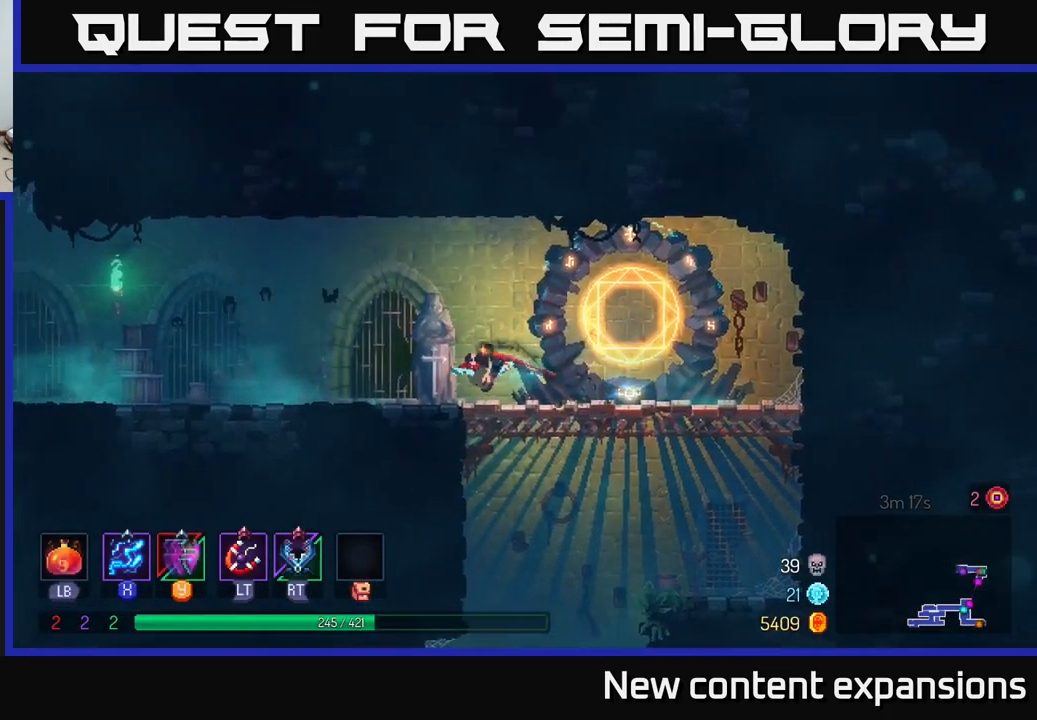
{"buttons": [], "left_stick": "left", "right_stick": "center", "events": [[117, "A", "down"], [200, "A", "up"]]}
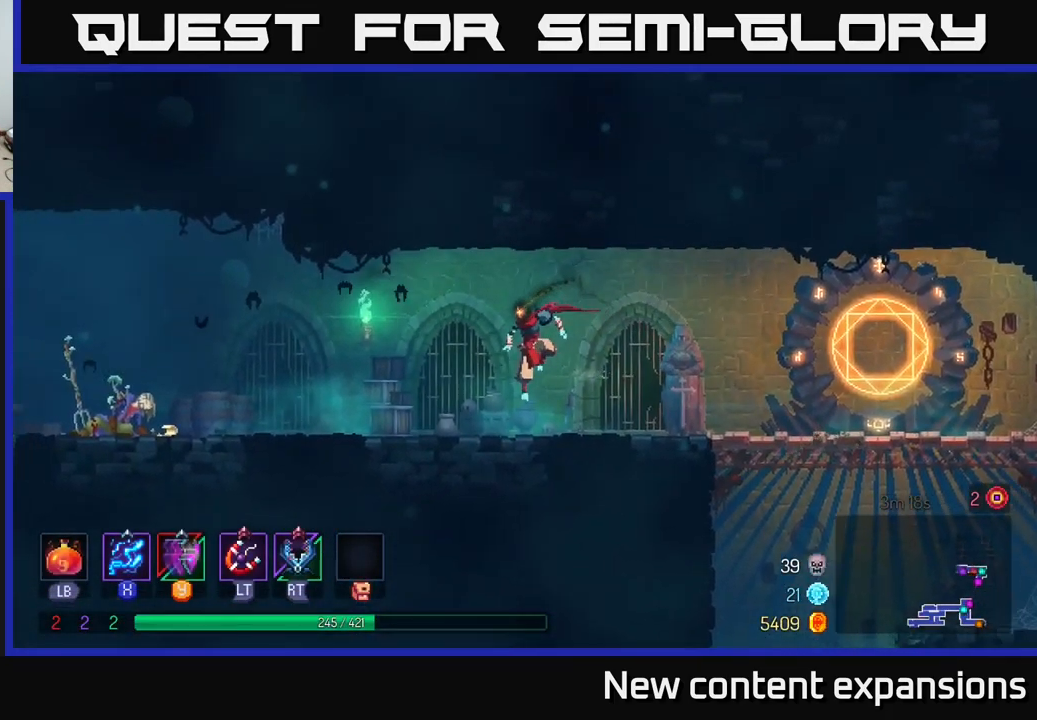
{"buttons": ["B"], "left_stick": "left", "right_stick": "center", "events": [[133, "B", "down"], [250, "B", "up"], [467, "B", "down"]]}
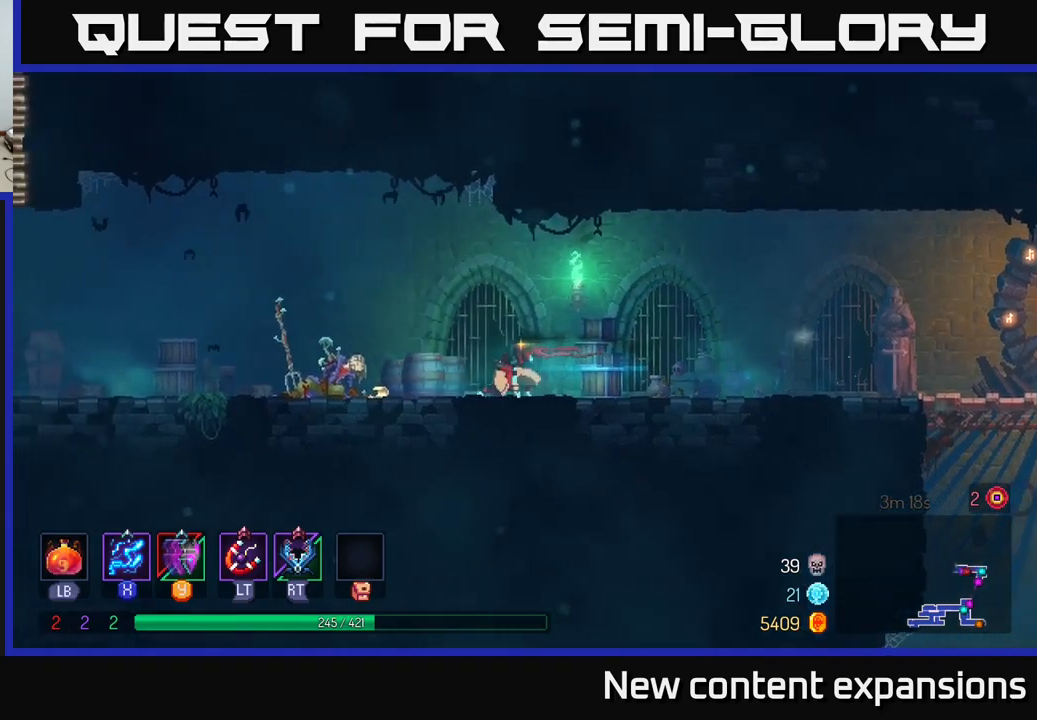
{"buttons": [], "left_stick": "center", "right_stick": "center", "events": [[67, "B", "up"], [284, "R1", "down"], [400, "R1", "up"], [450, "left_stick", "center"]]}
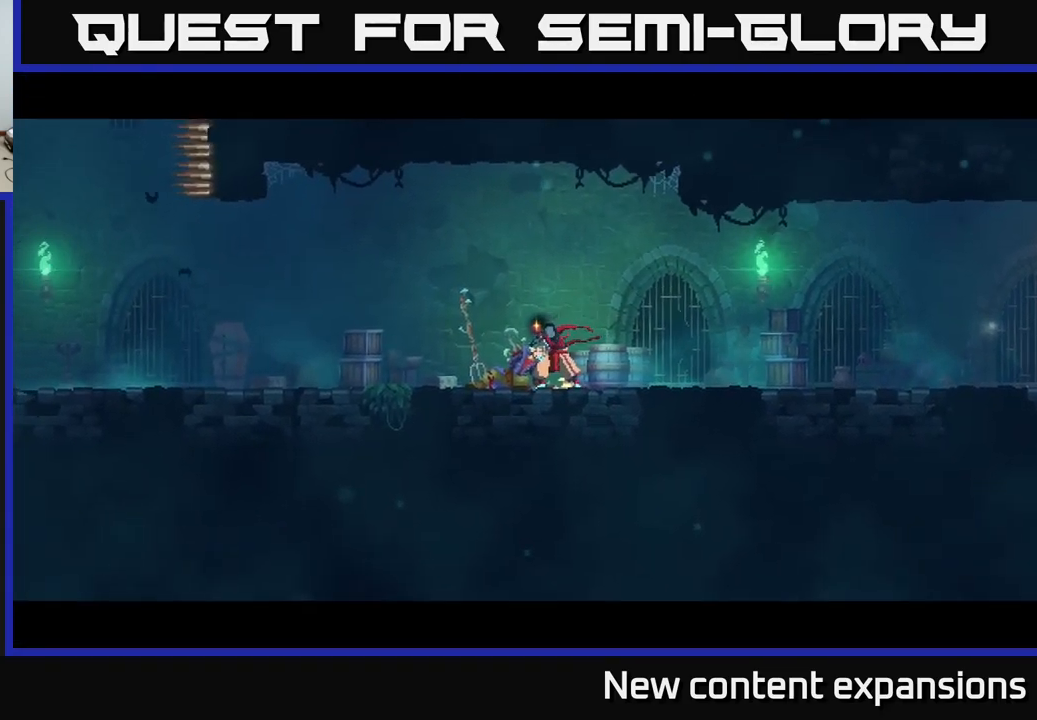
{"buttons": [], "left_stick": "center", "right_stick": "center", "events": [[134, "A", "down"], [200, "A", "up"], [300, "A", "down"], [384, "A", "up"], [434, "A", "down"], [500, "A", "up"]]}
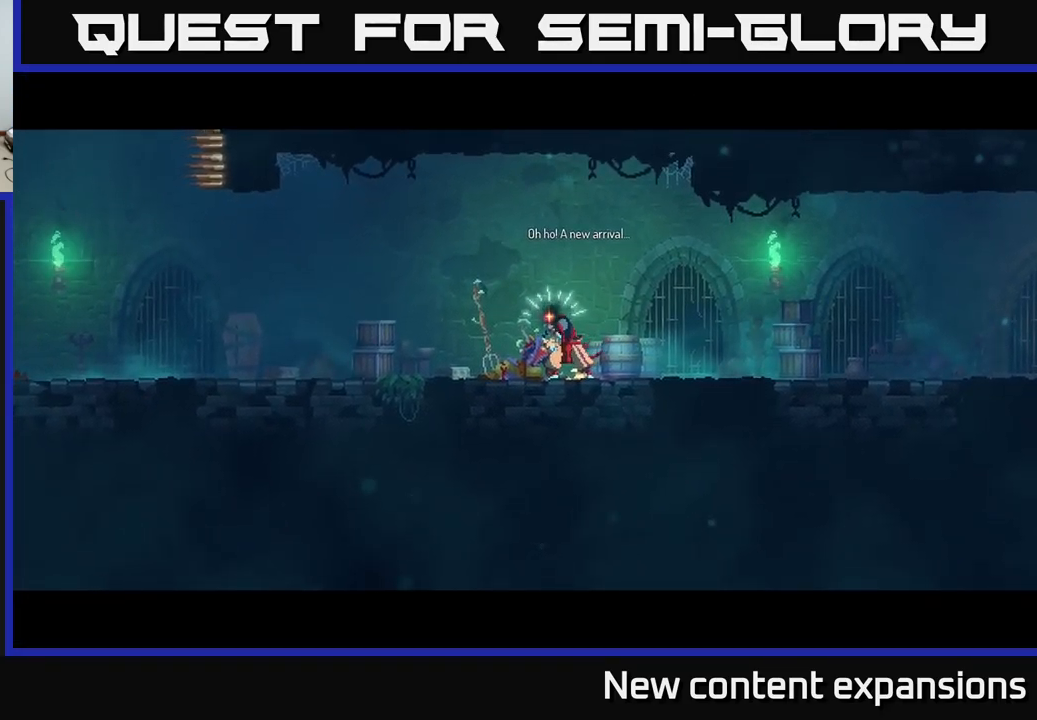
{"buttons": [], "left_stick": "center", "right_stick": "center", "events": [[67, "A", "down"], [184, "A", "up"], [267, "A", "down"], [317, "A", "up"], [400, "A", "down"], [467, "A", "up"]]}
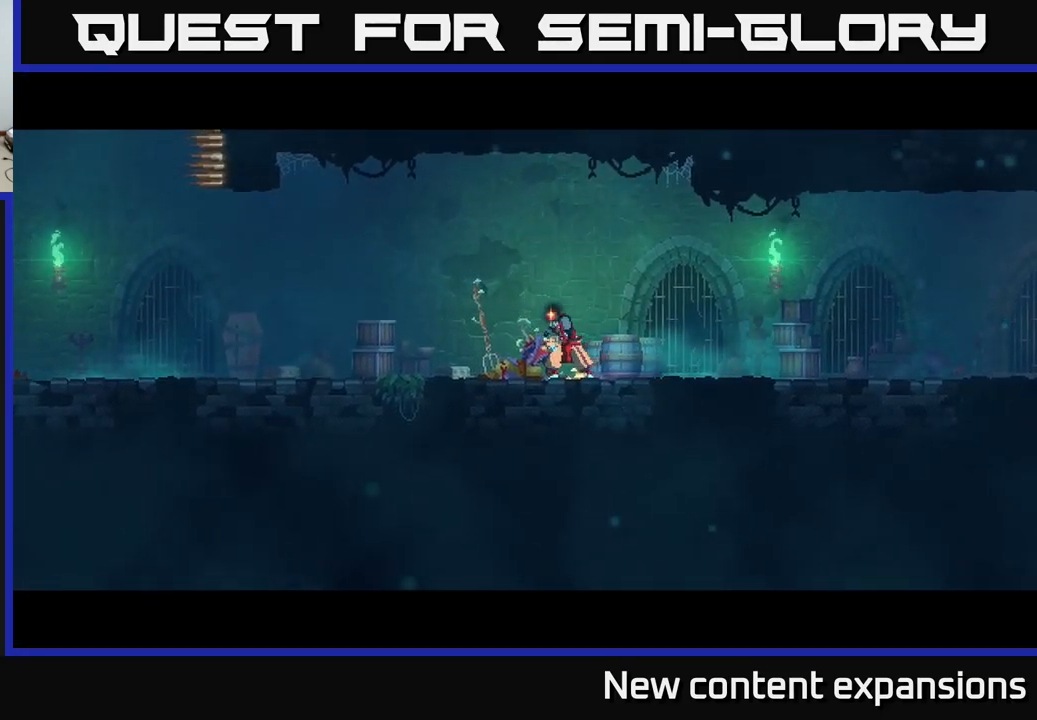
{"buttons": ["A"], "left_stick": "center", "right_stick": "center", "events": [[67, "A", "down"], [134, "A", "up"], [200, "A", "down"], [267, "A", "up"], [317, "A", "down"], [400, "A", "up"], [500, "A", "down"]]}
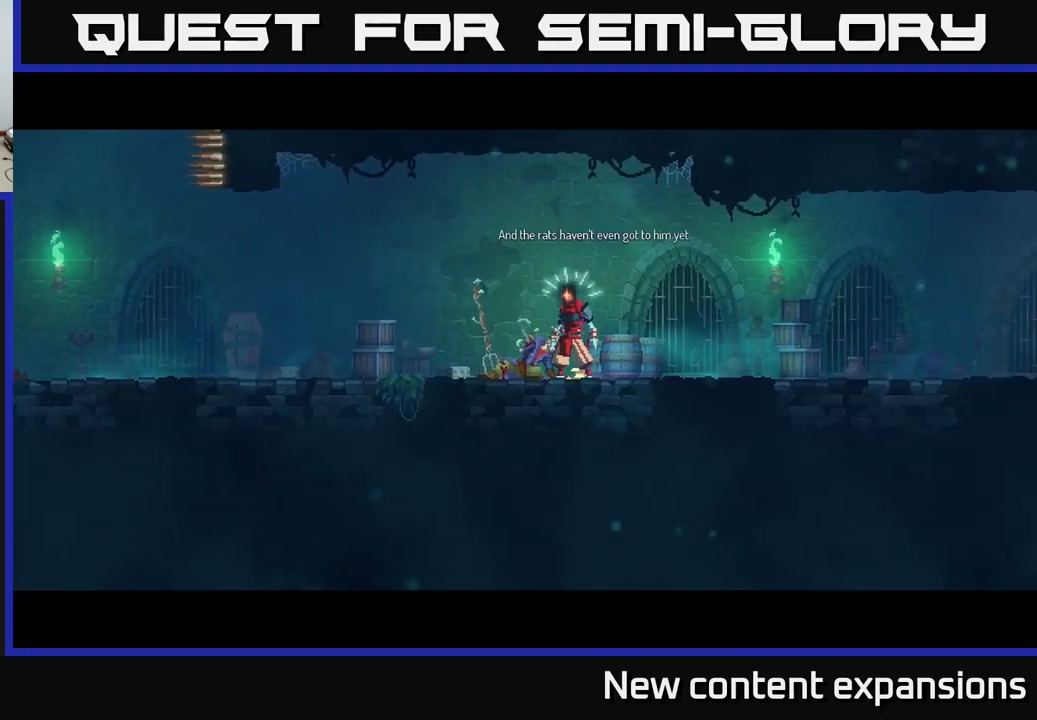
{"buttons": ["A"], "left_stick": "center", "right_stick": "center", "events": [[84, "A", "up"], [134, "A", "down"], [217, "A", "up"], [300, "A", "down"], [400, "A", "up"], [484, "A", "down"]]}
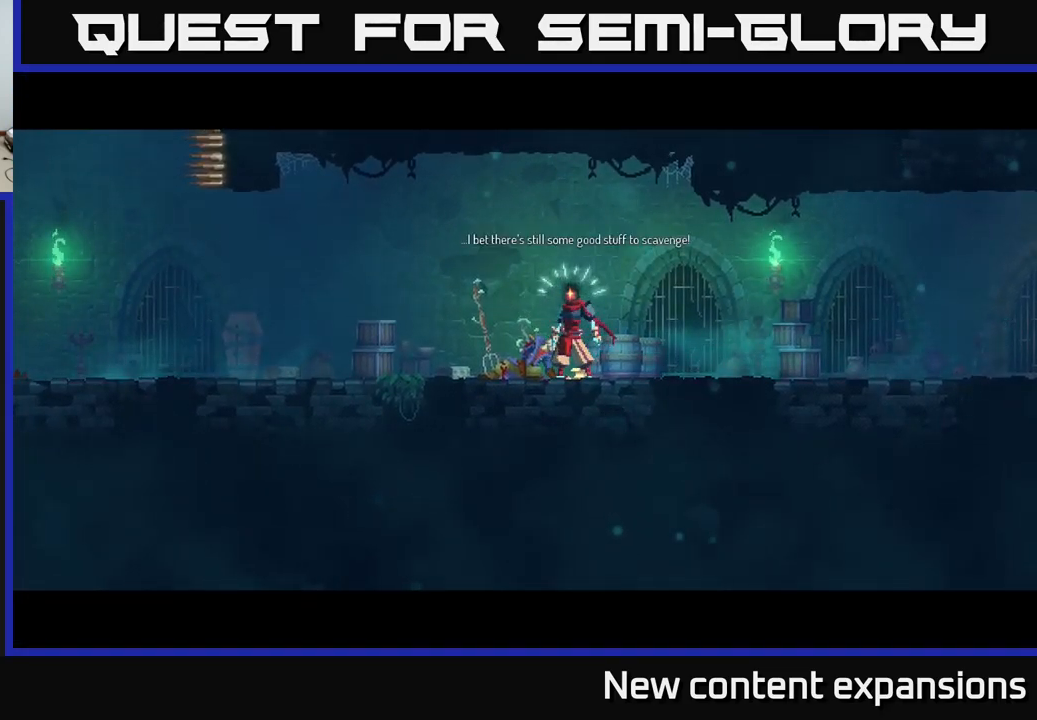
{"buttons": ["A"], "left_stick": "center", "right_stick": "center", "events": [[50, "A", "up"], [117, "A", "down"], [200, "A", "up"], [300, "A", "down"], [367, "A", "up"], [434, "A", "down"]]}
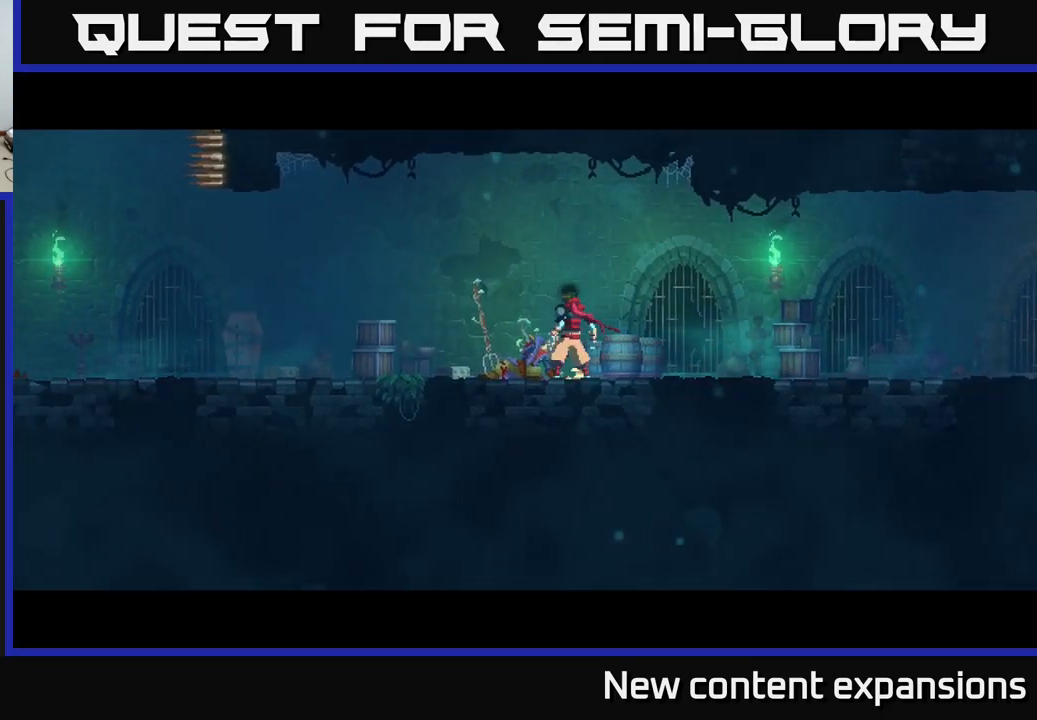
{"buttons": [], "left_stick": "center", "right_stick": "center", "events": [[17, "A", "up"], [84, "A", "down"], [217, "A", "up"]]}